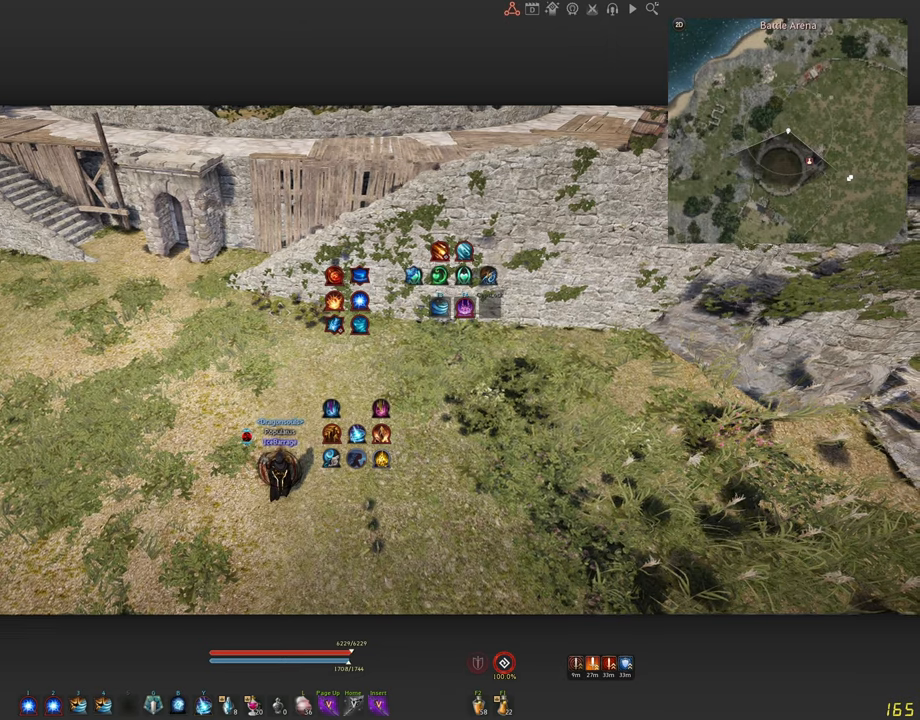
Gameplay with keyboard and mouse; each line is a JSON object with the keys and mouse buttons held at the frame after it. "events" lists presses ("down") and releases ("up") of "a", "c", "d", "e", "f", "q", "s", "shift", "space", "tab", "w", "x", "z", "mouse_left" and "mouse_right" between this image and that frame as [ms after this image, input, new state], when the widget could be followed in between. "mouse_left", "mouse_right" = the "left", "right" buttons of the "mouse" list. No other keys are recorded. Mouse movement is not recorded.
{"keys": ["a"], "mouse": ["left"], "events": [[83, "a", "down"], [100, "mouse_left", "down"]]}
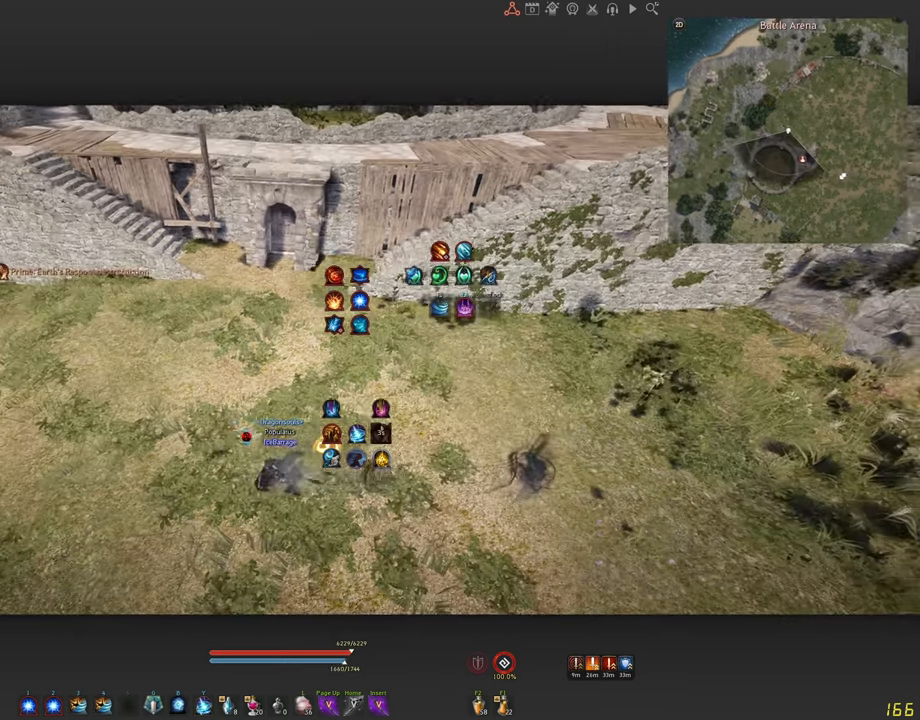
{"keys": [], "mouse": [], "events": [[50, "mouse_left", "up"], [116, "a", "up"]]}
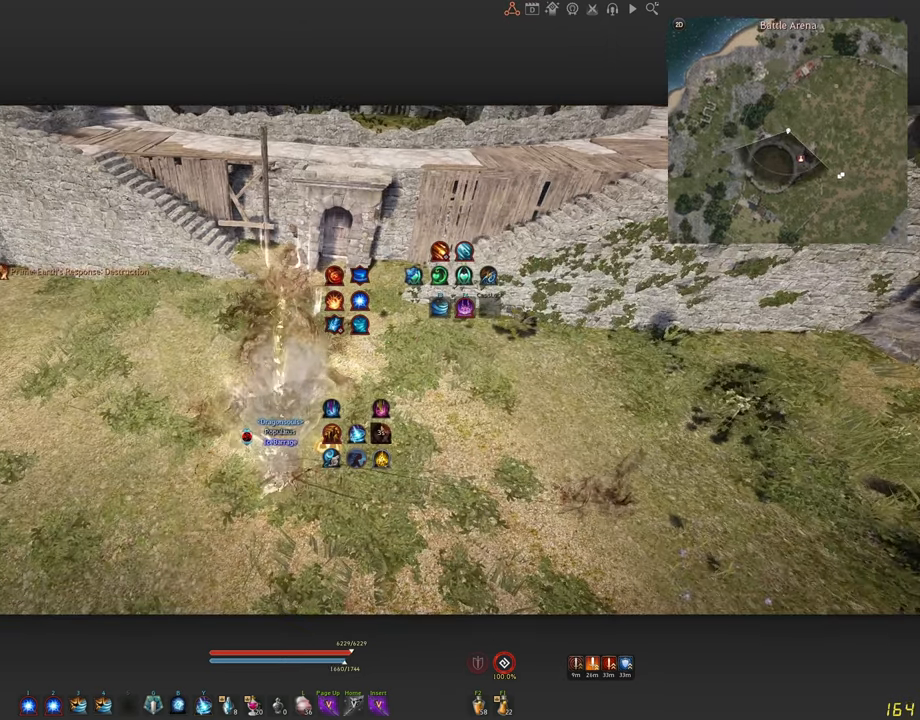
{"keys": [], "mouse": [], "events": []}
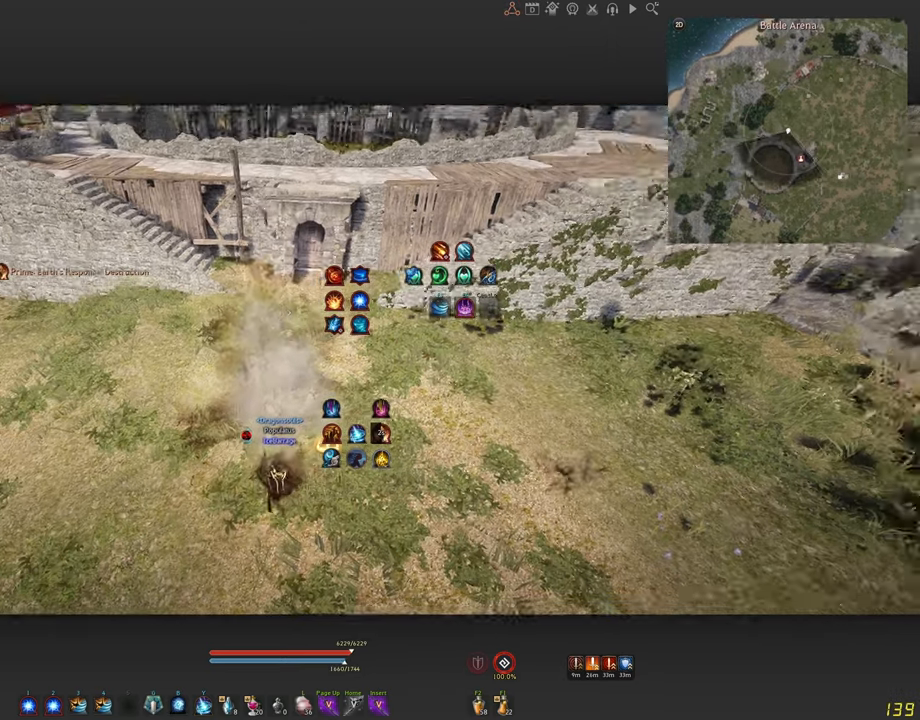
{"keys": [], "mouse": [], "events": []}
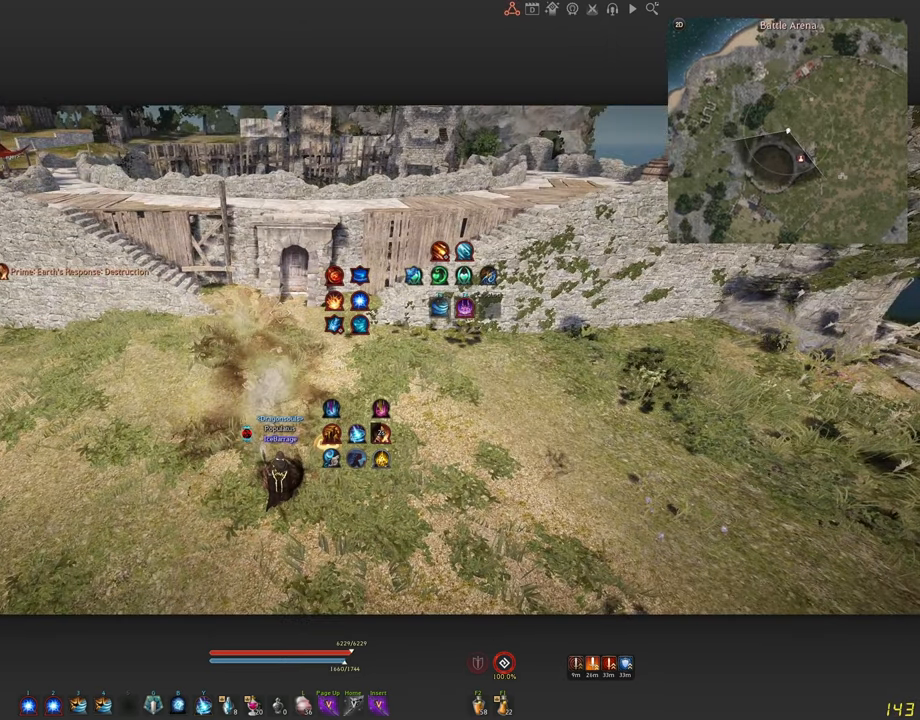
{"keys": [], "mouse": [], "events": []}
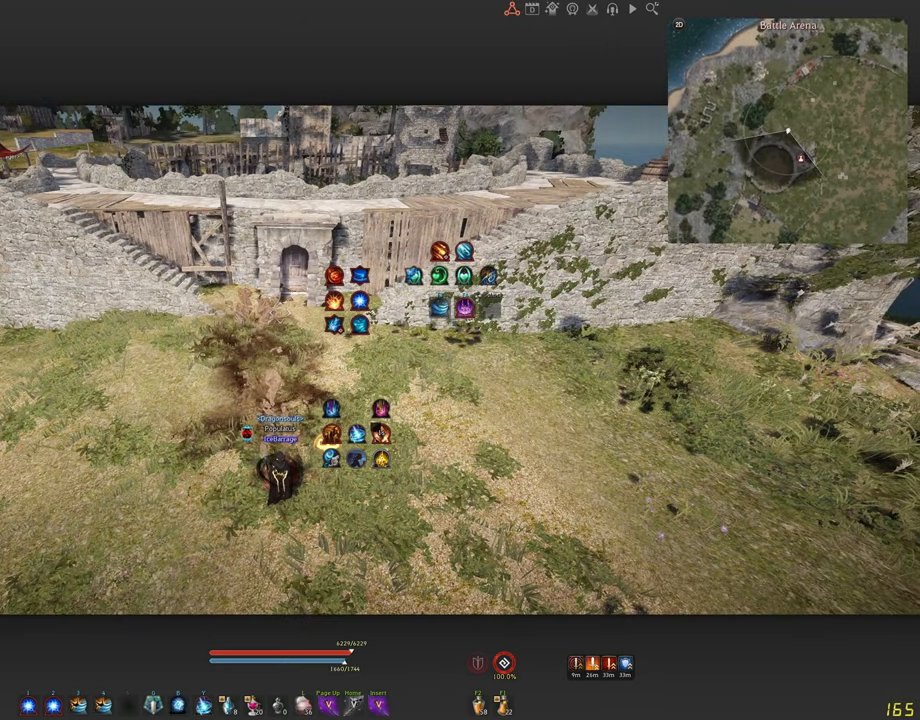
{"keys": [], "mouse": [], "events": []}
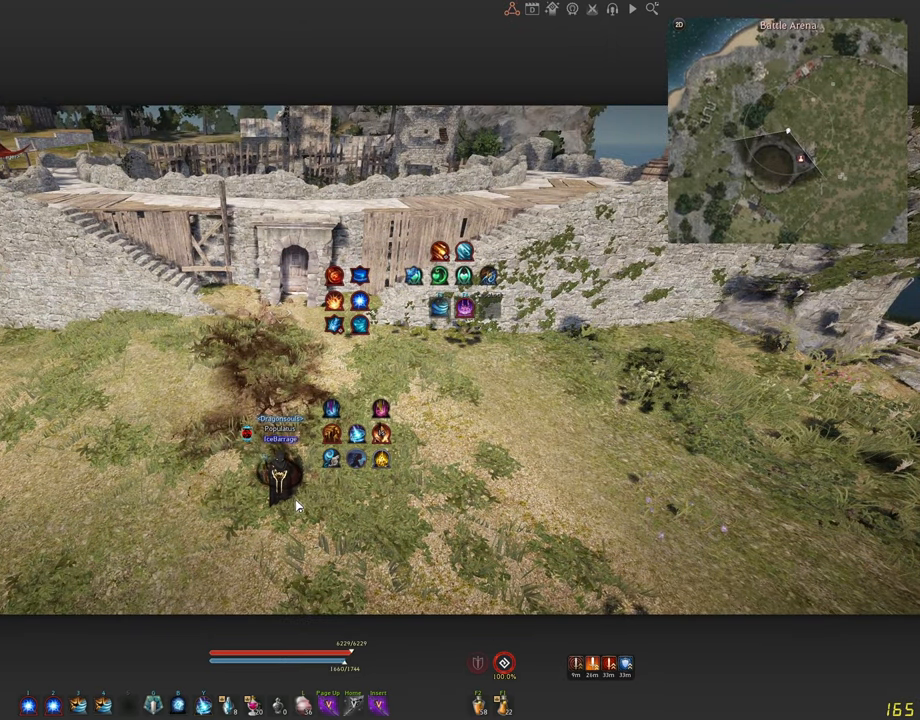
{"keys": ["d"], "mouse": [], "events": [[483, "d", "down"]]}
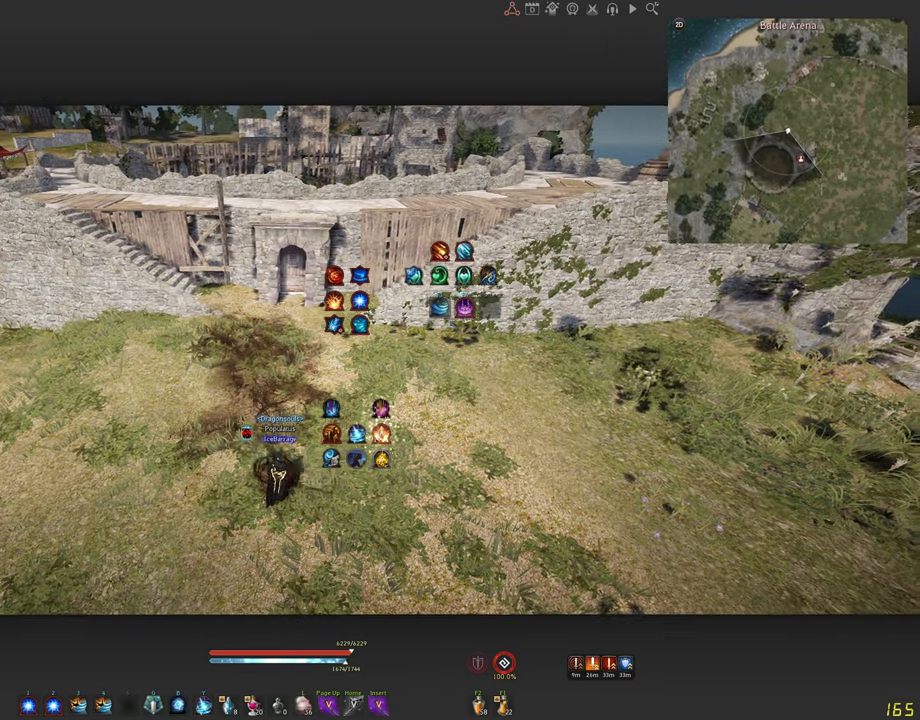
{"keys": ["d"], "mouse": ["left"], "events": [[100, "mouse_left", "down"]]}
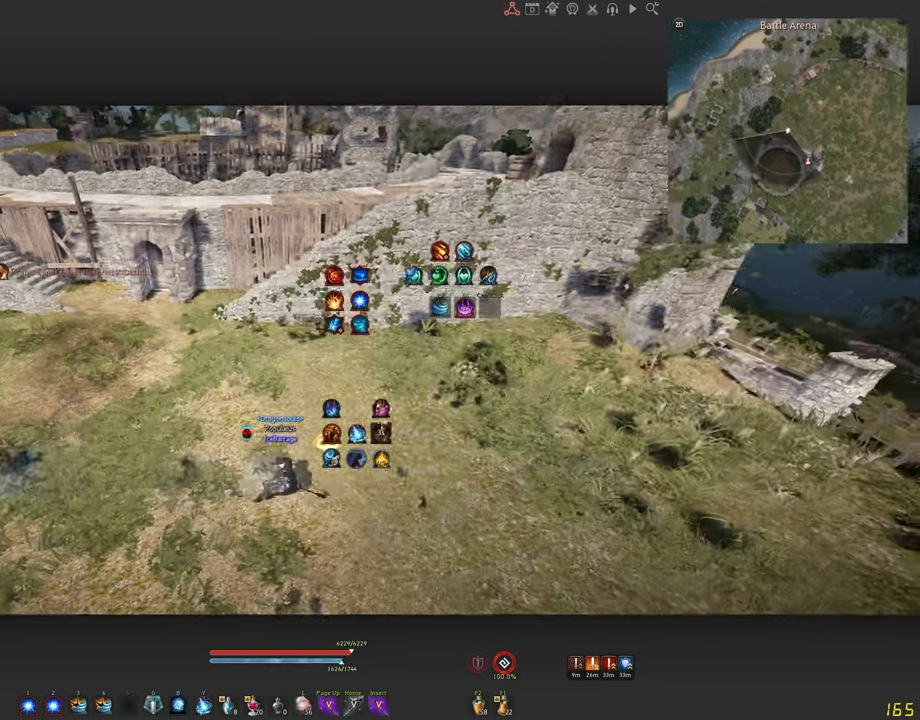
{"keys": [], "mouse": [], "events": [[33, "mouse_left", "up"], [66, "d", "up"]]}
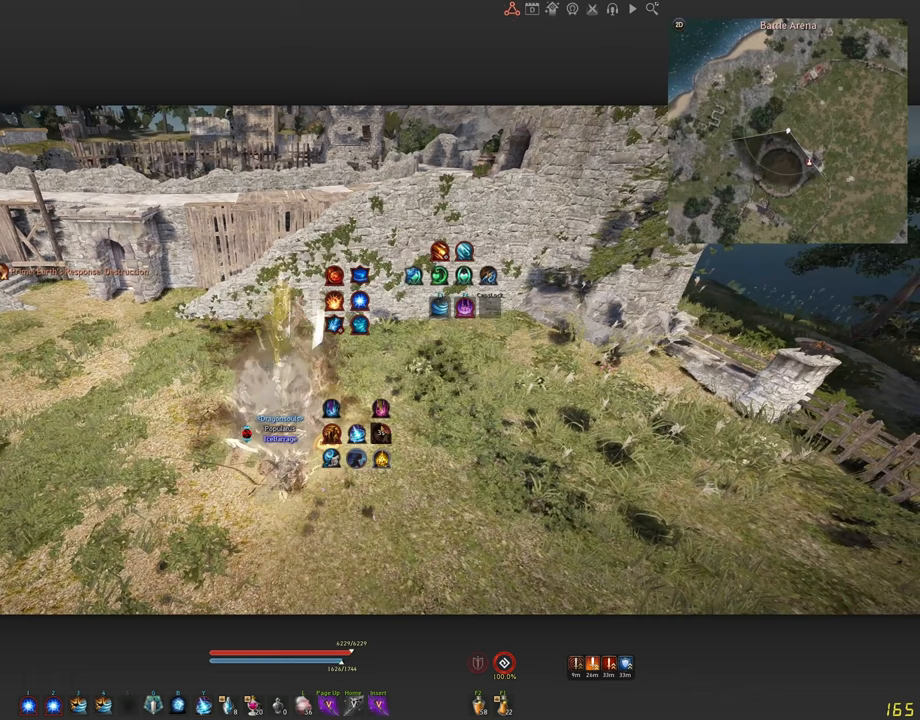
{"keys": [], "mouse": [], "events": []}
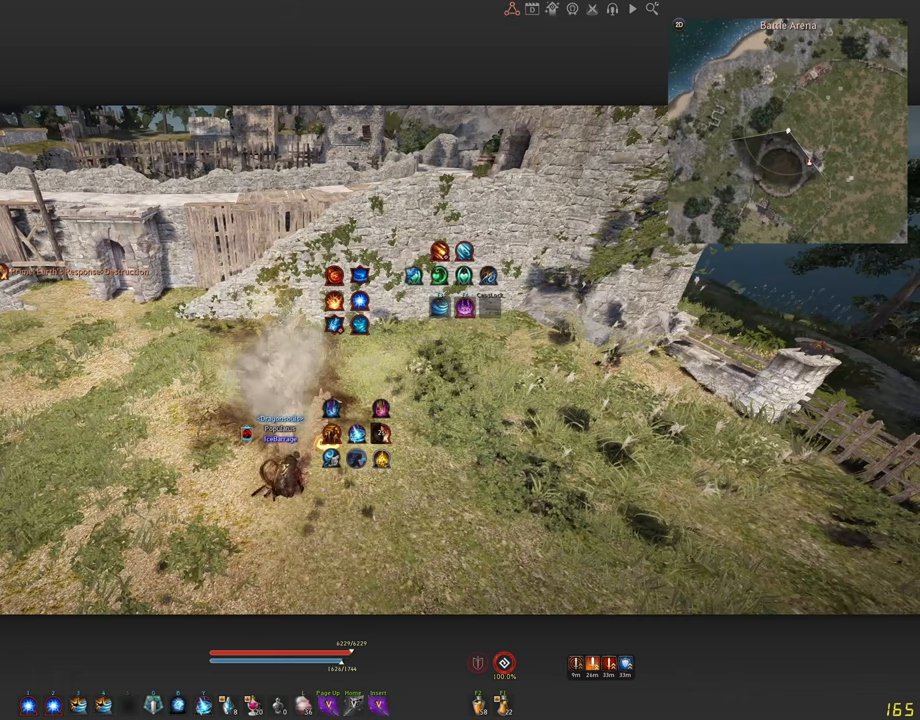
{"keys": [], "mouse": [], "events": []}
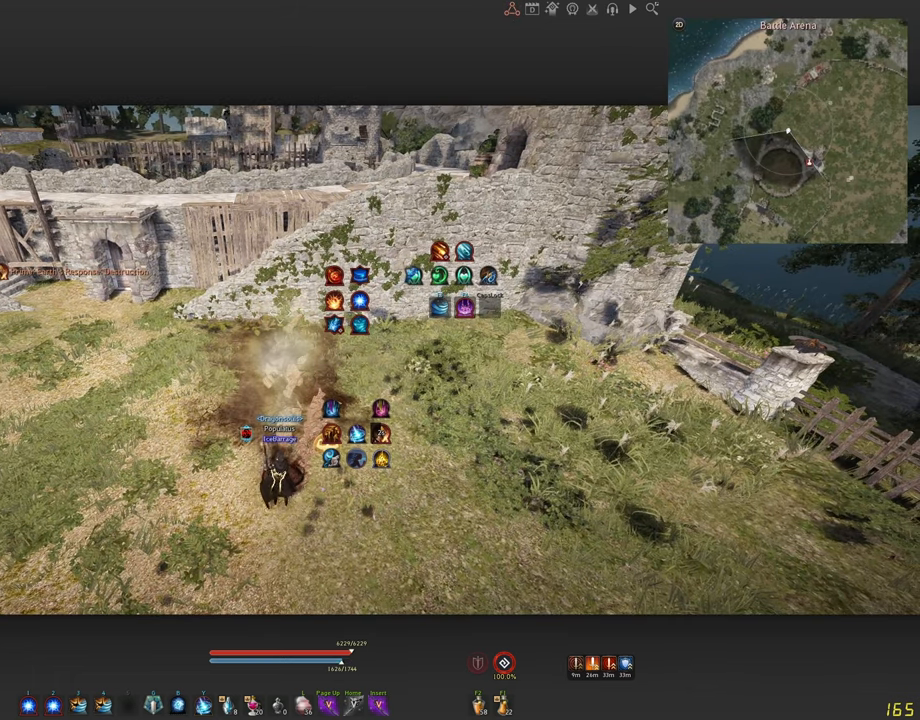
{"keys": [], "mouse": [], "events": []}
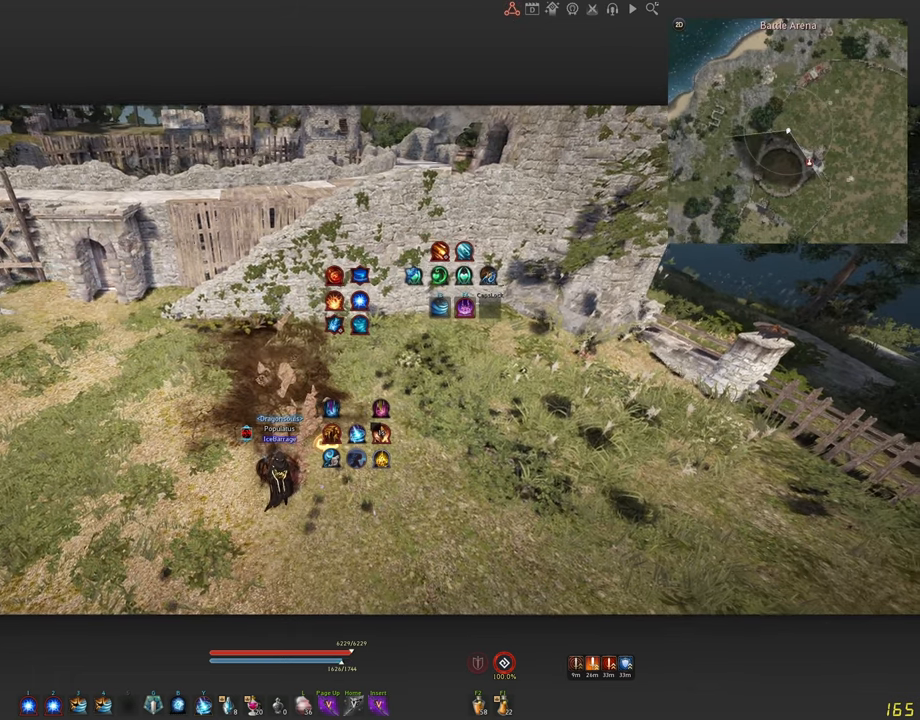
{"keys": [], "mouse": [], "events": []}
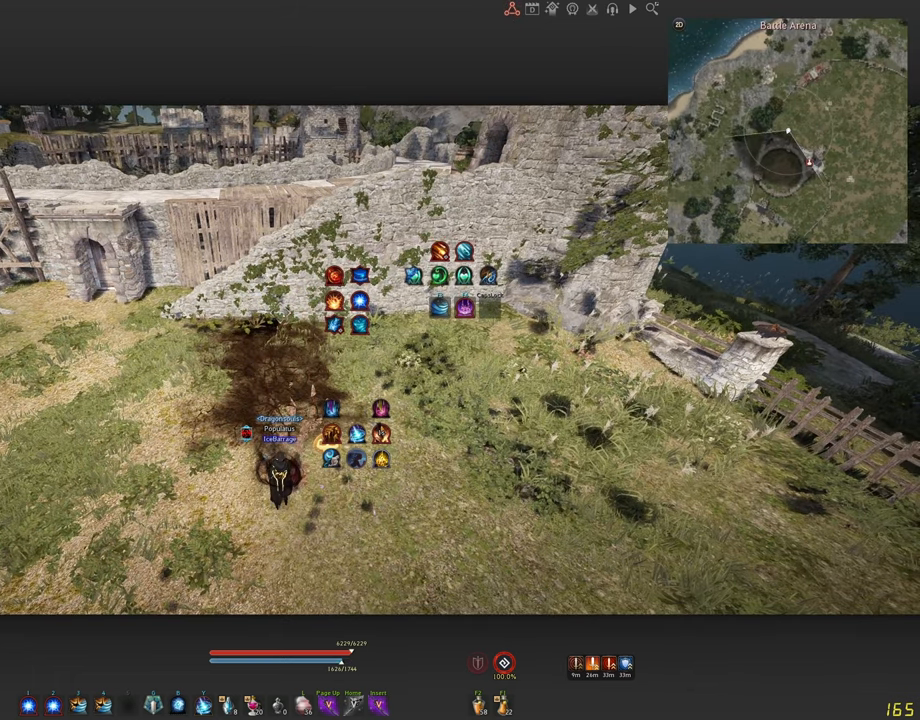
{"keys": ["a"], "mouse": [], "events": [[283, "a", "down"]]}
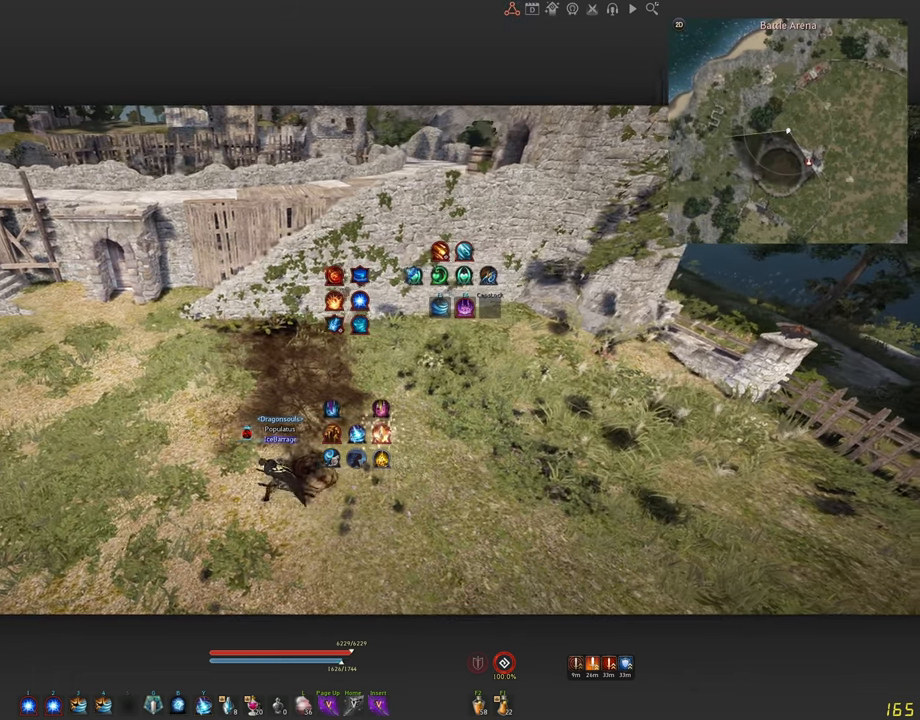
{"keys": [], "mouse": [], "events": [[383, "a", "up"]]}
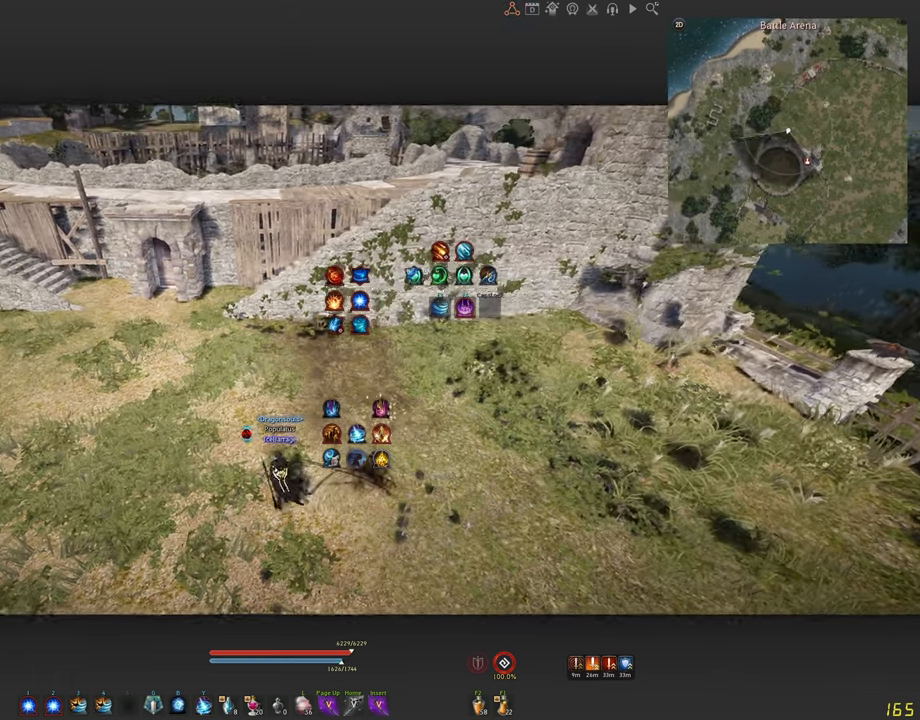
{"keys": [], "mouse": [], "events": []}
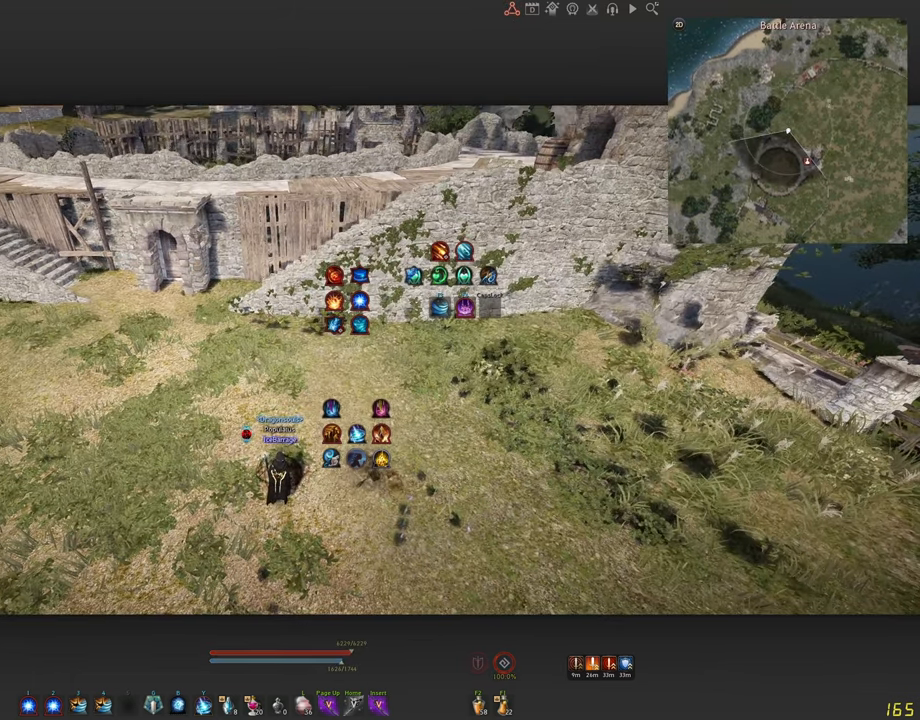
{"keys": [], "mouse": [], "events": []}
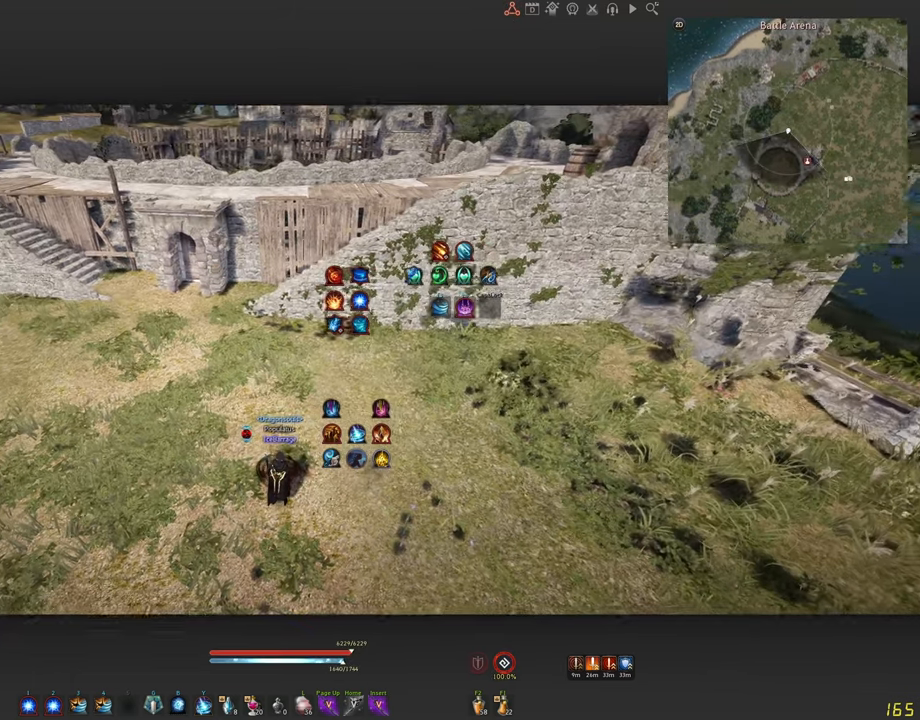
{"keys": [], "mouse": [], "events": []}
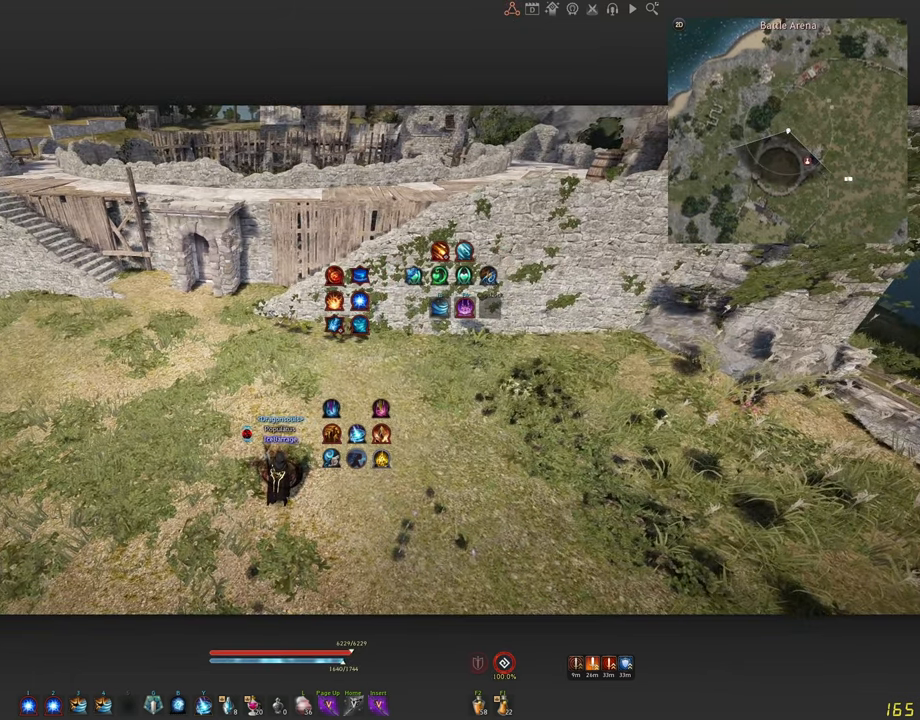
{"keys": [], "mouse": [], "events": []}
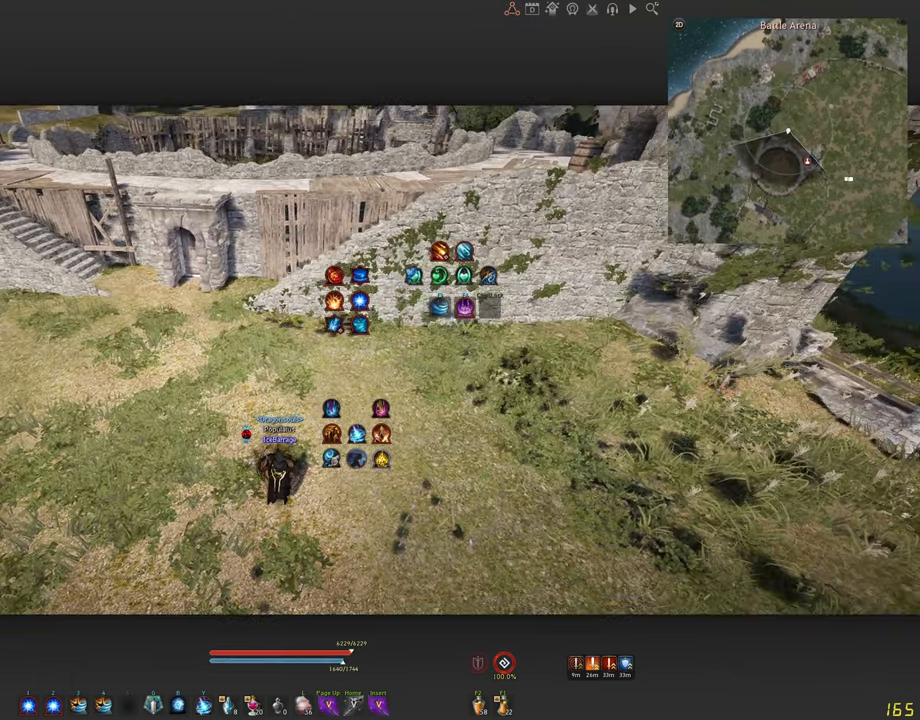
{"keys": ["a"], "mouse": ["left"], "events": [[350, "a", "down"], [350, "mouse_left", "down"]]}
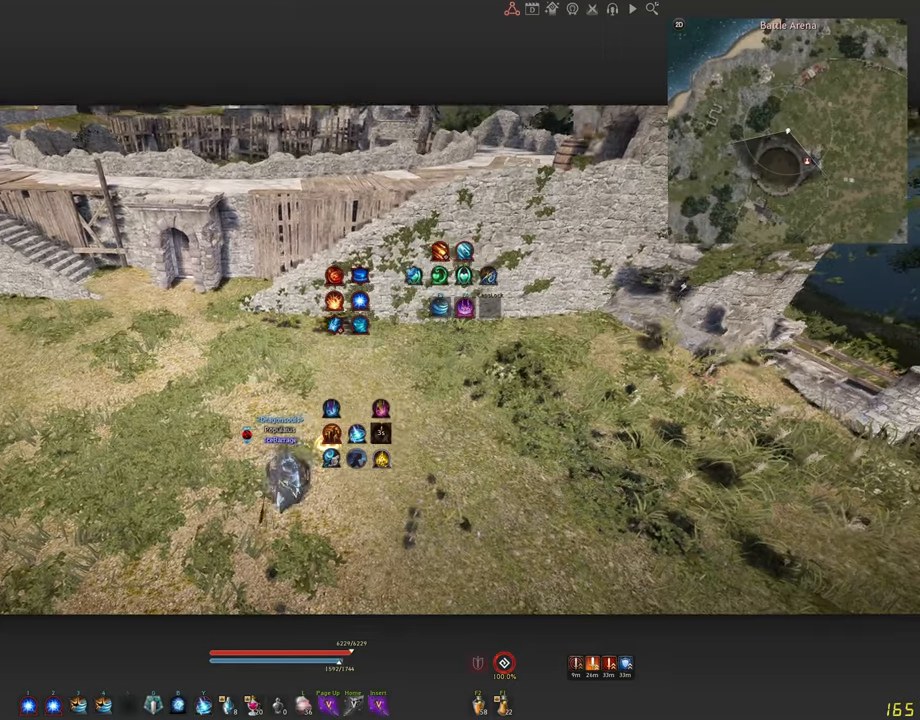
{"keys": [], "mouse": [], "events": [[317, "mouse_left", "up"], [334, "a", "up"]]}
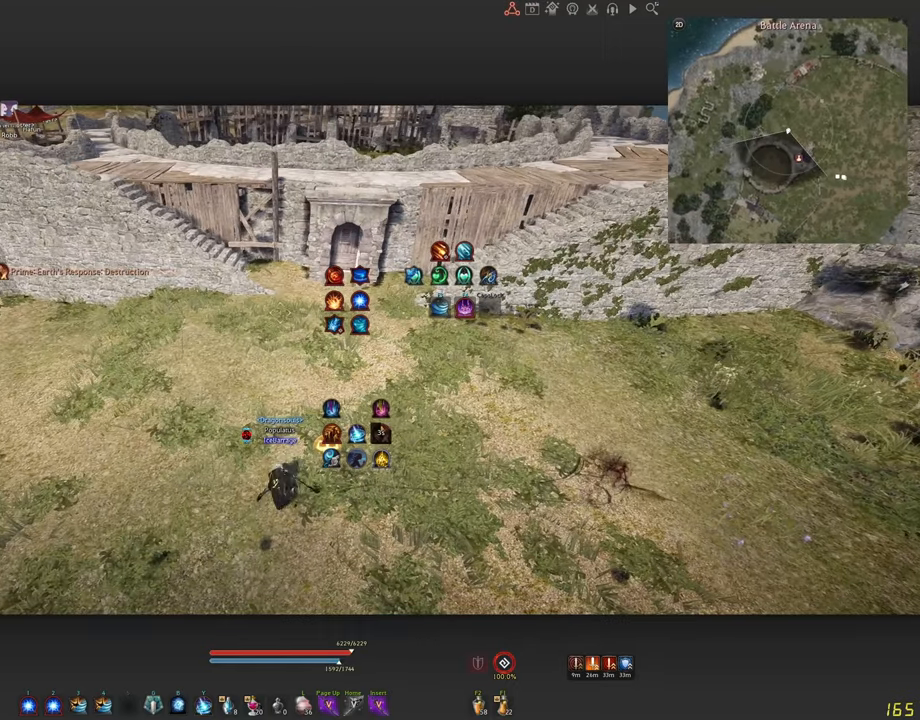
{"keys": [], "mouse": [], "events": []}
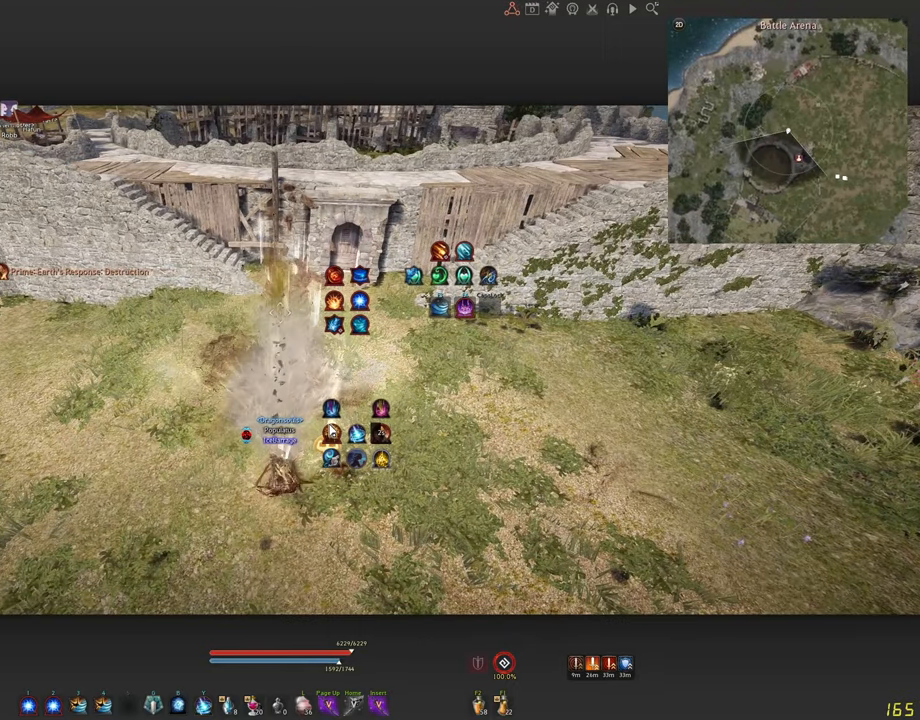
{"keys": [], "mouse": [], "events": []}
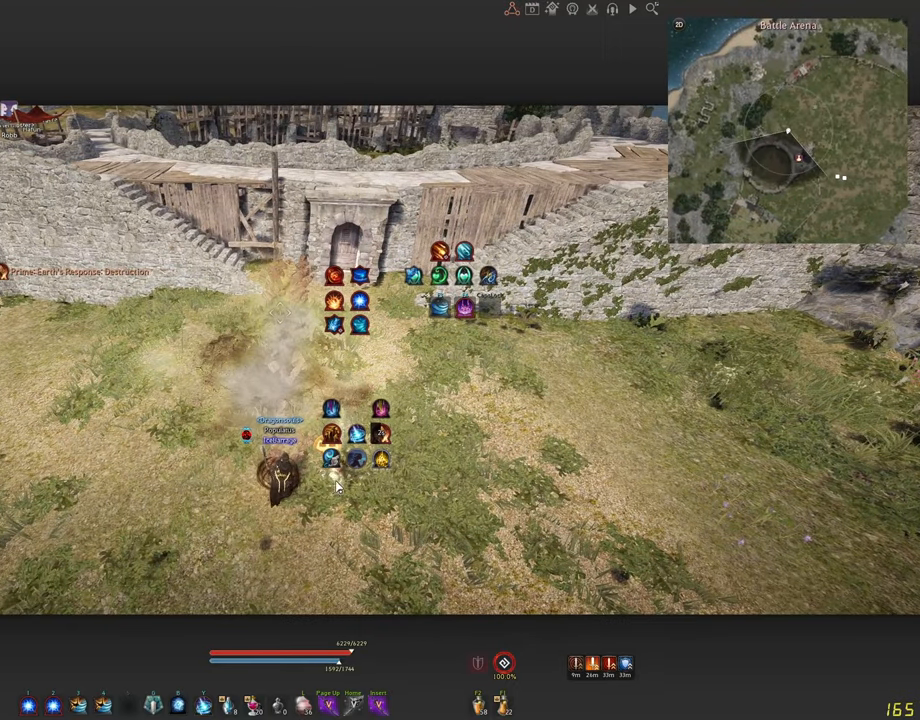
{"keys": [], "mouse": [], "events": []}
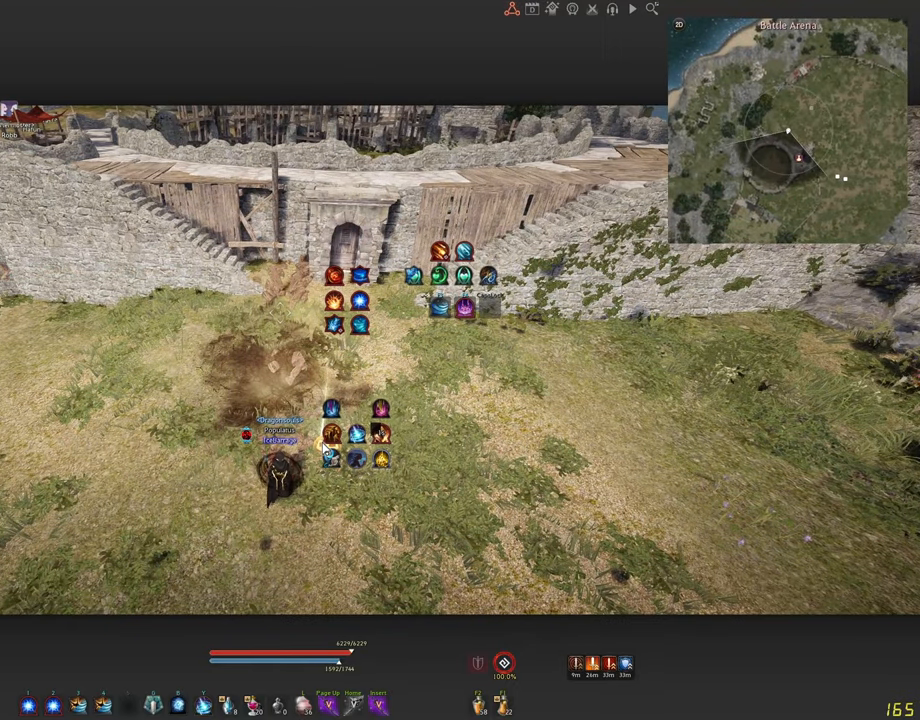
{"keys": [], "mouse": [], "events": []}
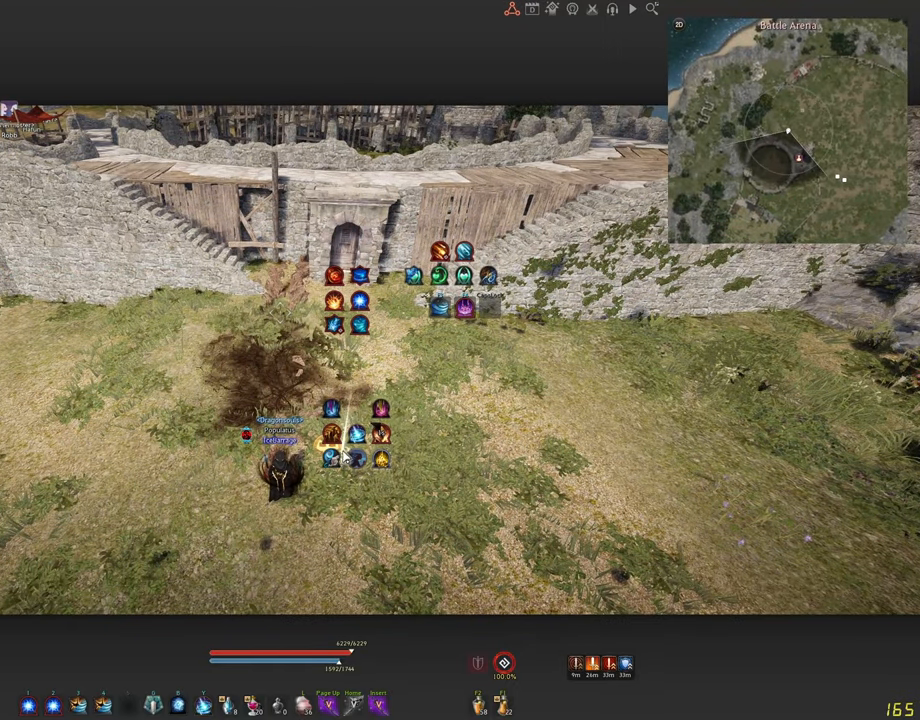
{"keys": [], "mouse": [], "events": []}
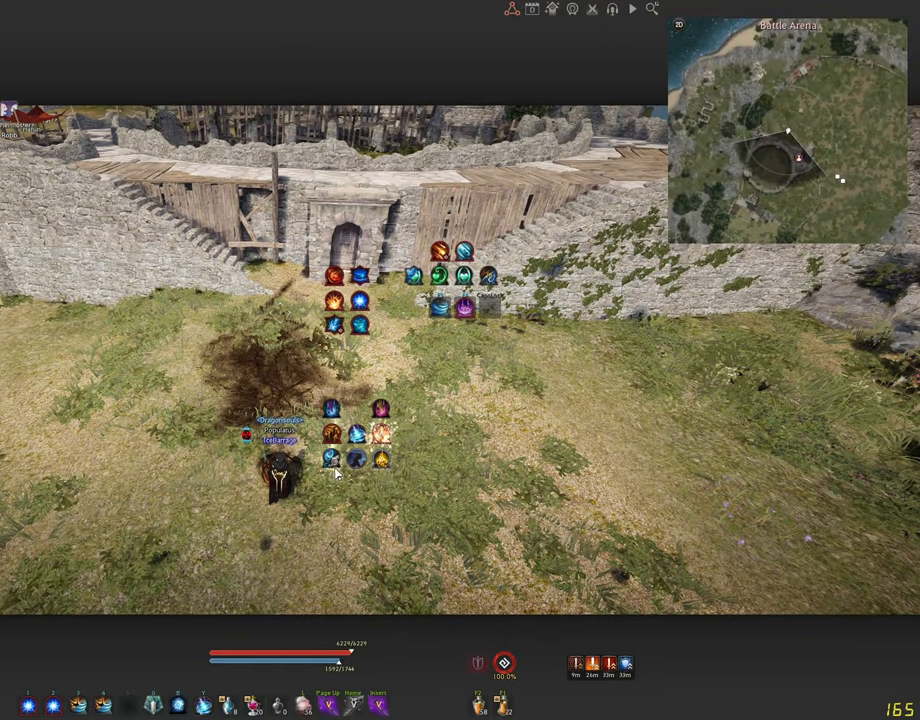
{"keys": [], "mouse": [], "events": []}
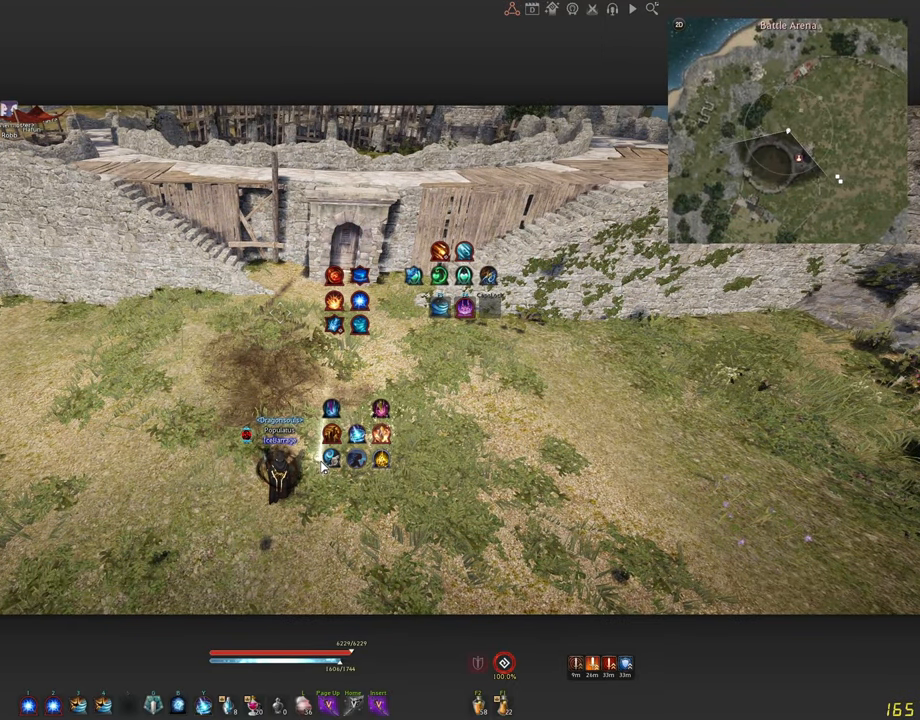
{"keys": [], "mouse": [], "events": []}
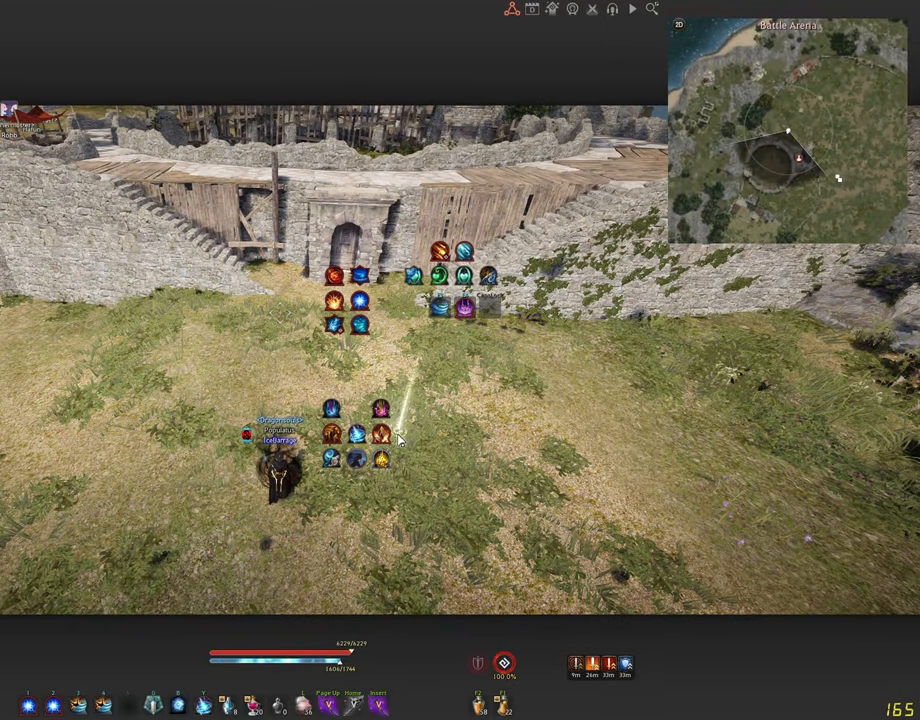
{"keys": [], "mouse": [], "events": []}
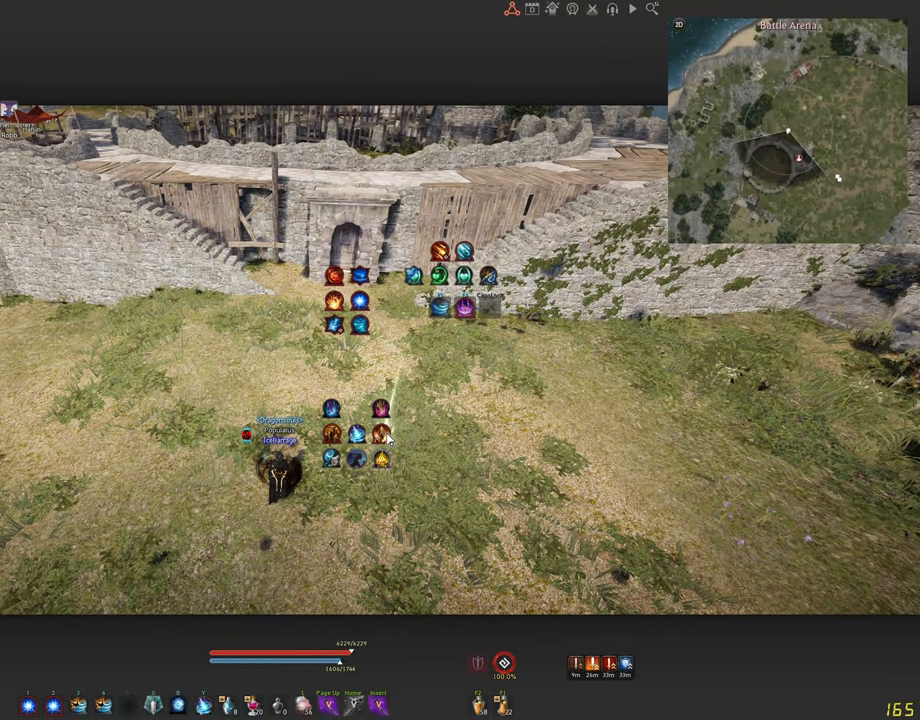
{"keys": [], "mouse": [], "events": []}